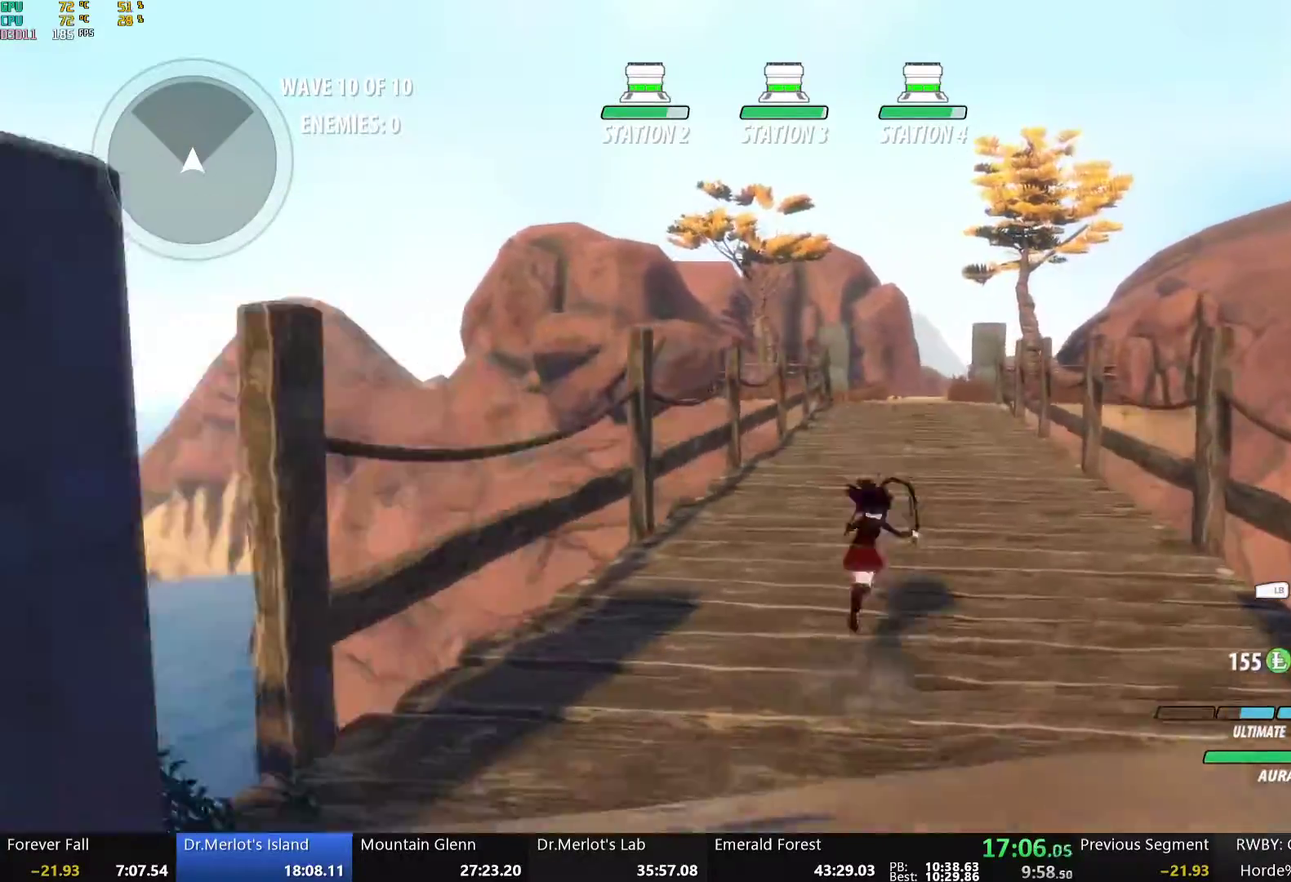
Gameplay with a controller (Xbox layout); each line is a JSON object with the inputs held at the frame after it. "events" lists button and stick changes between this image and that frame as [ms after this image, input, new state], when the widget could be followed in between.
{"buttons": [], "left_stick": "up", "right_stick": "center", "events": [[34, "A", "down"], [50, "L1", "down"], [84, "A", "up"], [84, "Y", "down"], [134, "B", "down"], [167, "Y", "up"], [201, "L1", "up"], [201, "left_stick", "up"], [251, "B", "up"], [301, "A", "down"], [318, "L1", "down"], [351, "A", "up"], [351, "Y", "down"], [385, "B", "down"], [435, "Y", "up"], [469, "L1", "up"], [485, "B", "up"]]}
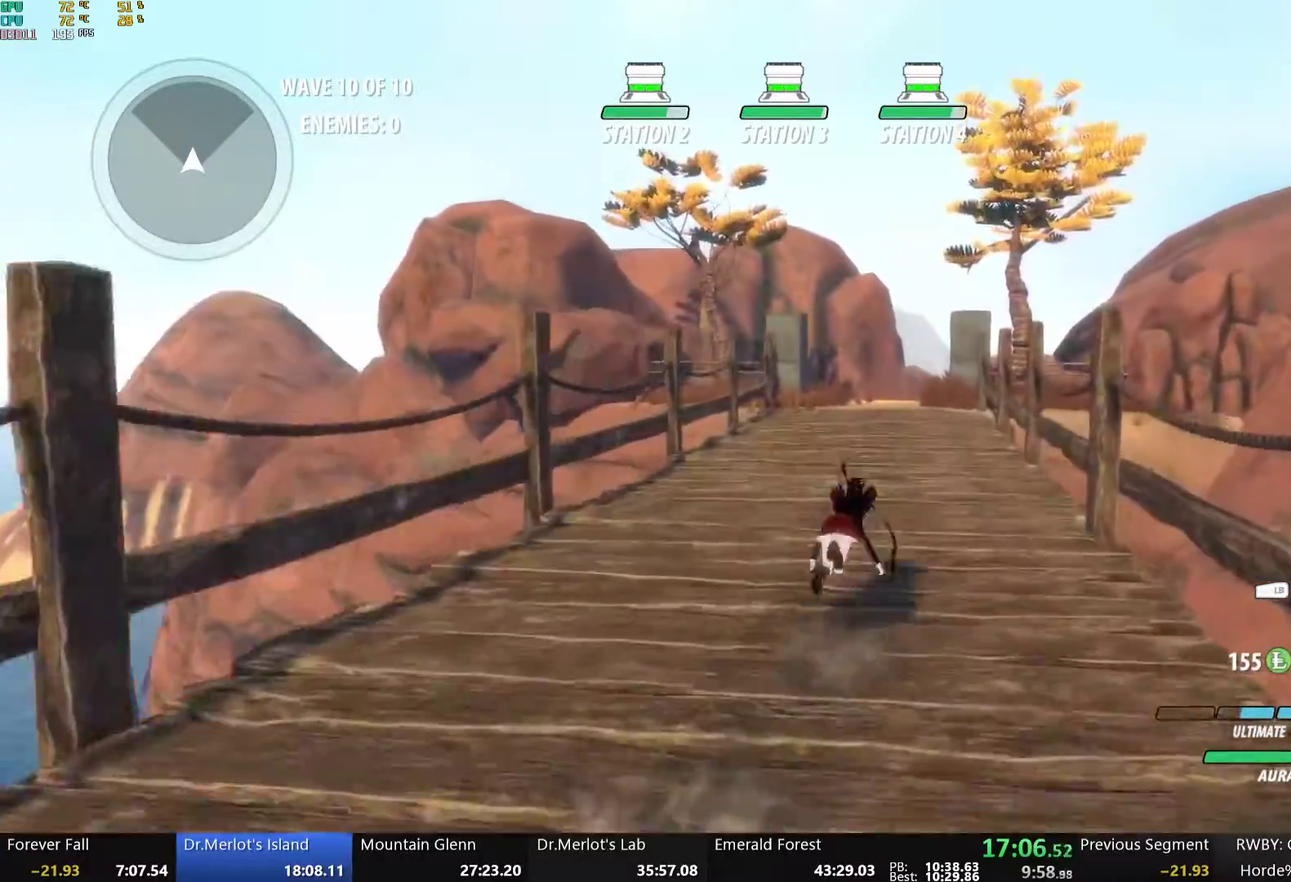
{"buttons": [], "left_stick": "up", "right_stick": "center", "events": [[84, "L1", "down"], [100, "Y", "down"], [134, "B", "down"], [184, "Y", "up"], [218, "L1", "up"], [234, "B", "up"], [318, "L1", "down"], [351, "Y", "down"], [368, "B", "down"], [418, "Y", "up"], [468, "L1", "up"], [485, "B", "up"]]}
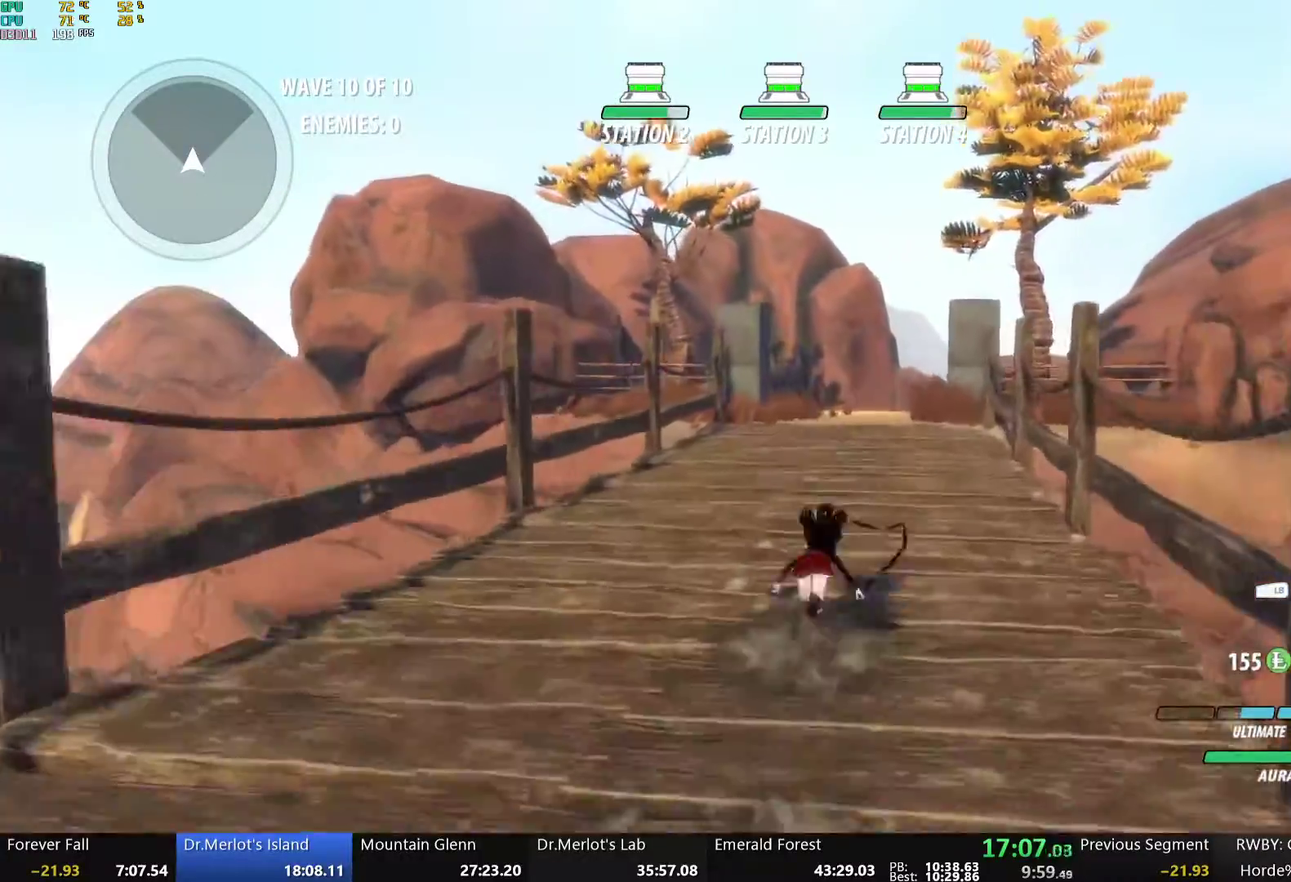
{"buttons": [], "left_stick": "up", "right_stick": "center", "events": [[67, "L1", "down"], [84, "Y", "down"], [117, "B", "down"], [167, "Y", "up"], [201, "L1", "up"], [217, "B", "up"], [301, "L1", "down"], [335, "Y", "down"], [351, "B", "down"], [401, "Y", "up"], [435, "L1", "up"], [452, "B", "up"]]}
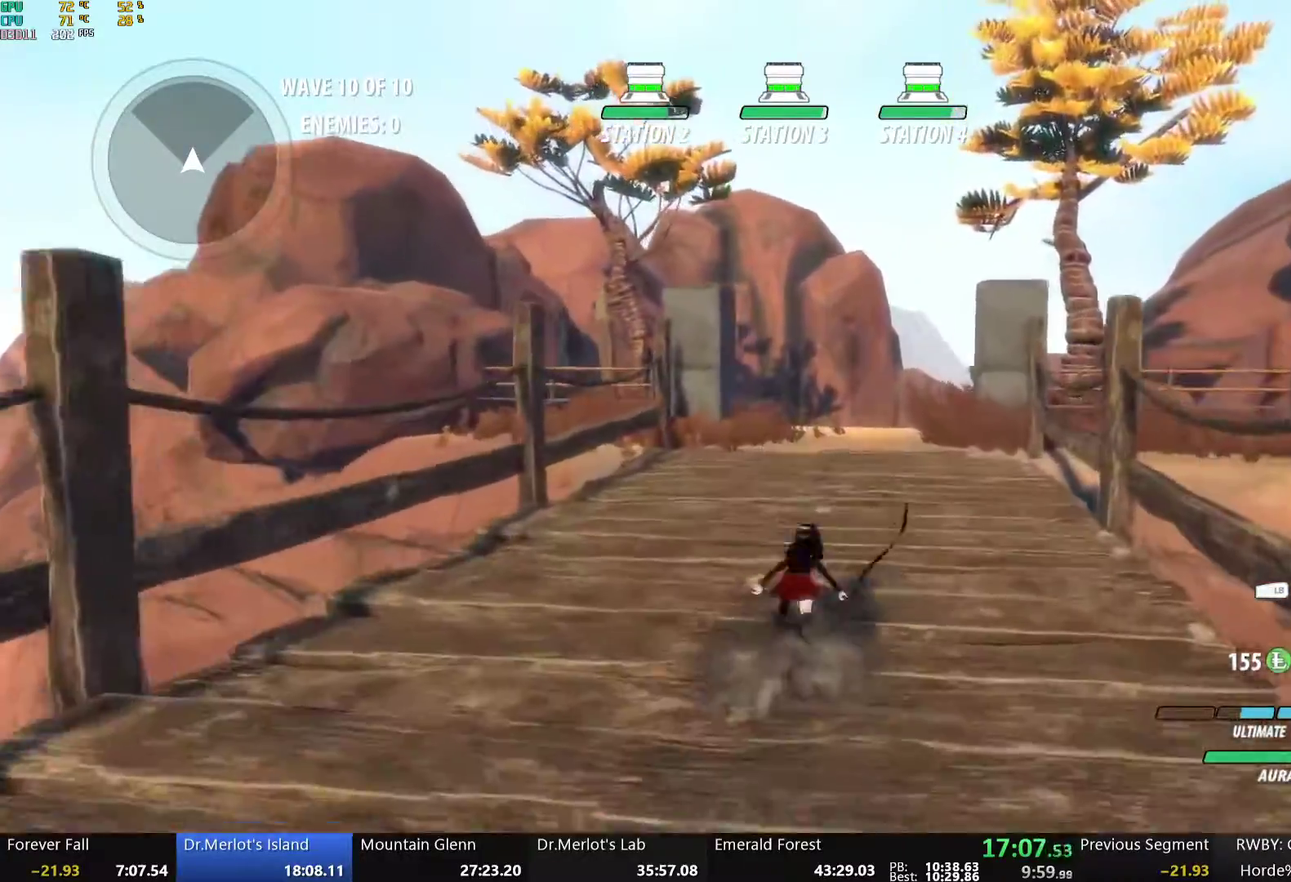
{"buttons": ["B", "Y", "L1"], "left_stick": "up", "right_stick": "center", "events": [[33, "L1", "down"], [50, "Y", "down"], [83, "B", "down"], [117, "Y", "up"], [150, "L1", "up"], [167, "B", "up"], [217, "A", "down"], [234, "L1", "down"], [268, "A", "up"], [268, "Y", "down"], [284, "B", "down"], [318, "Y", "up"], [351, "L1", "up"], [385, "B", "up"], [435, "L1", "down"], [468, "Y", "down"], [502, "B", "down"]]}
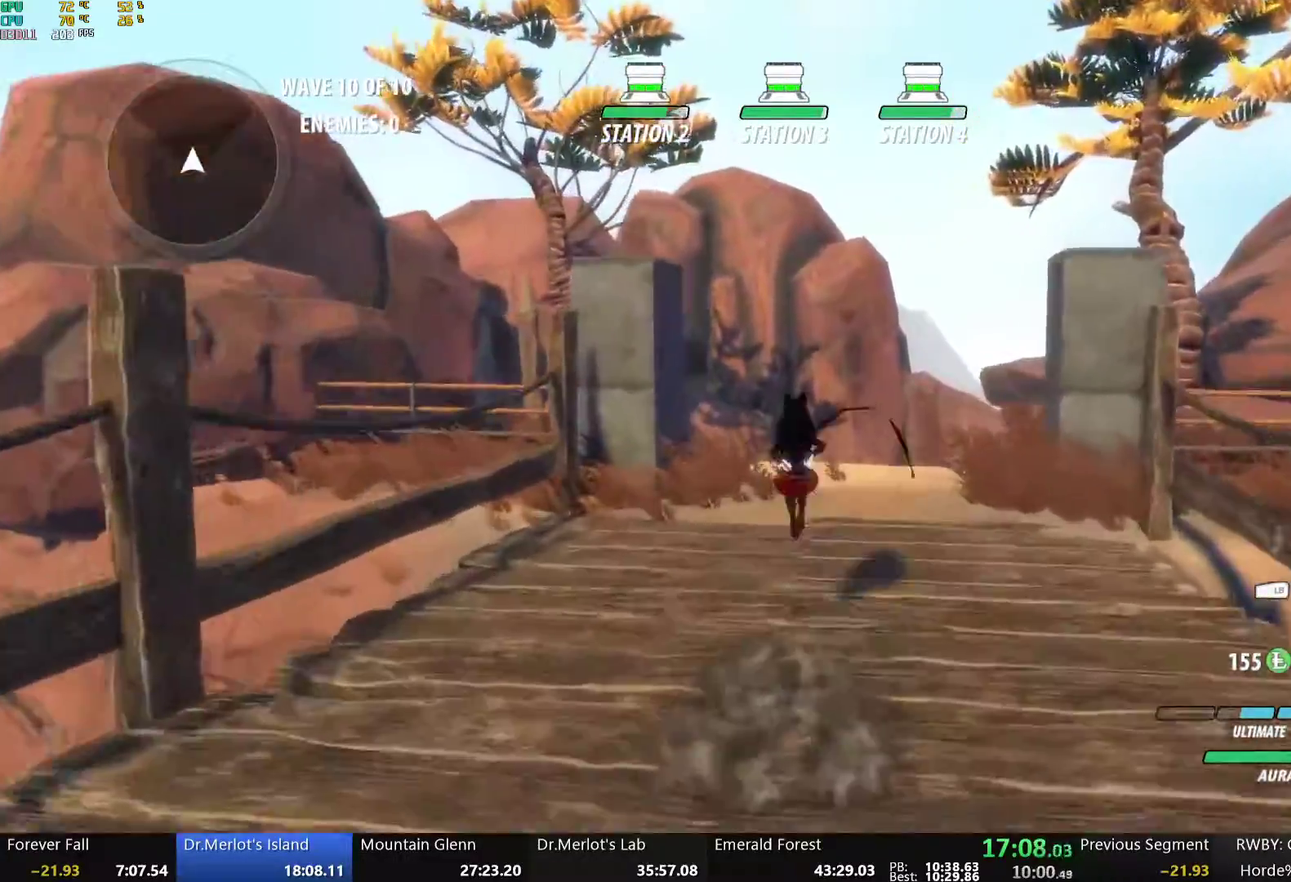
{"buttons": ["A"], "left_stick": "up", "right_stick": "center", "events": [[33, "Y", "up"], [67, "L1", "up"], [83, "B", "up"], [117, "A", "down"], [134, "L1", "down"], [150, "Y", "down"], [167, "A", "up"], [200, "B", "down"], [234, "Y", "up"], [251, "L1", "up"], [267, "B", "up"], [318, "L1", "down"], [351, "Y", "down"], [368, "B", "down"], [418, "Y", "up"], [451, "L1", "up"], [468, "B", "up"], [502, "A", "down"]]}
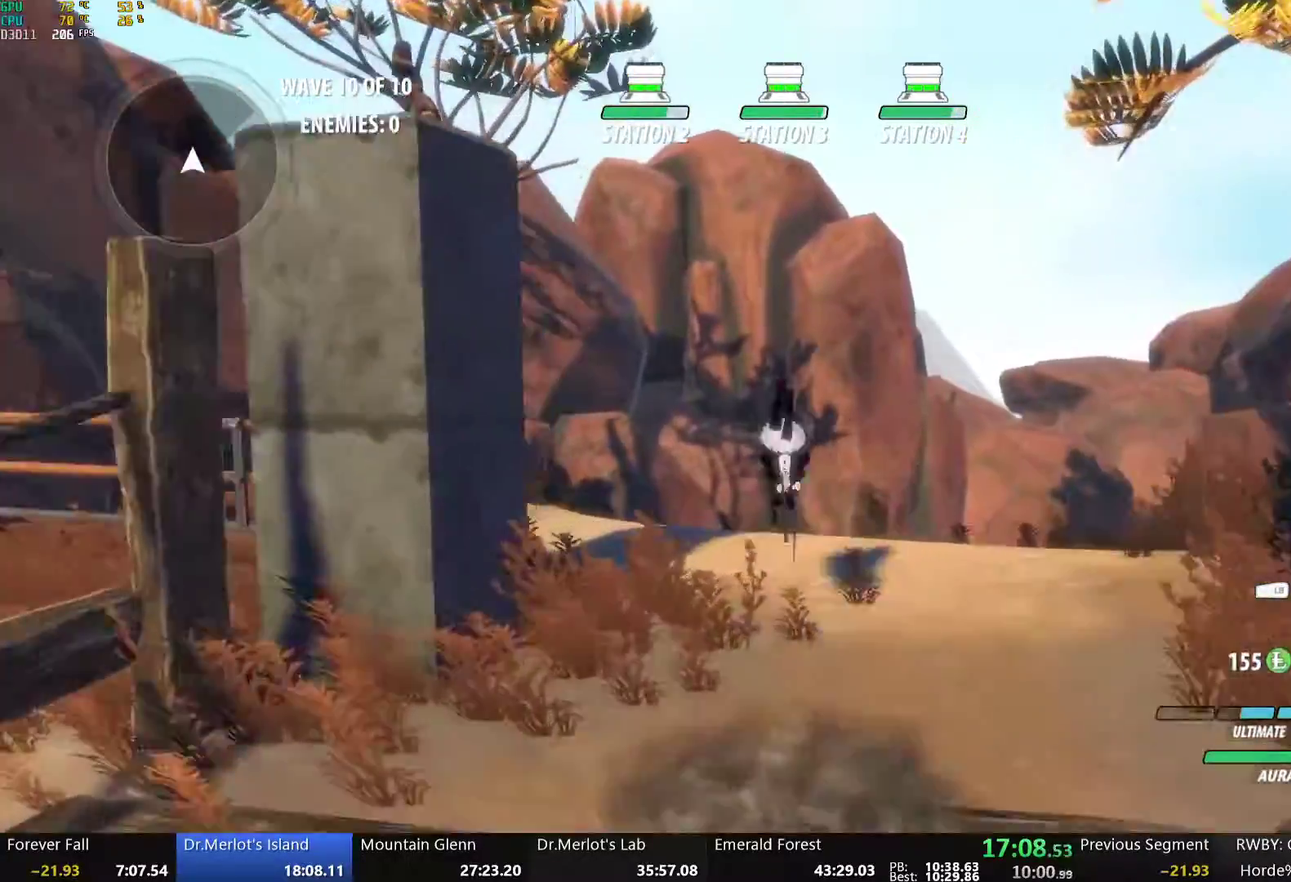
{"buttons": [], "left_stick": "up", "right_stick": "center", "events": [[33, "L1", "down"], [50, "A", "up"], [50, "Y", "down"], [100, "B", "down"], [133, "Y", "up"], [167, "L1", "up"], [200, "B", "up"], [251, "A", "down"], [284, "L1", "down"], [301, "A", "up"], [301, "Y", "down"], [334, "B", "down"], [401, "Y", "up"], [451, "L1", "up"], [502, "B", "up"]]}
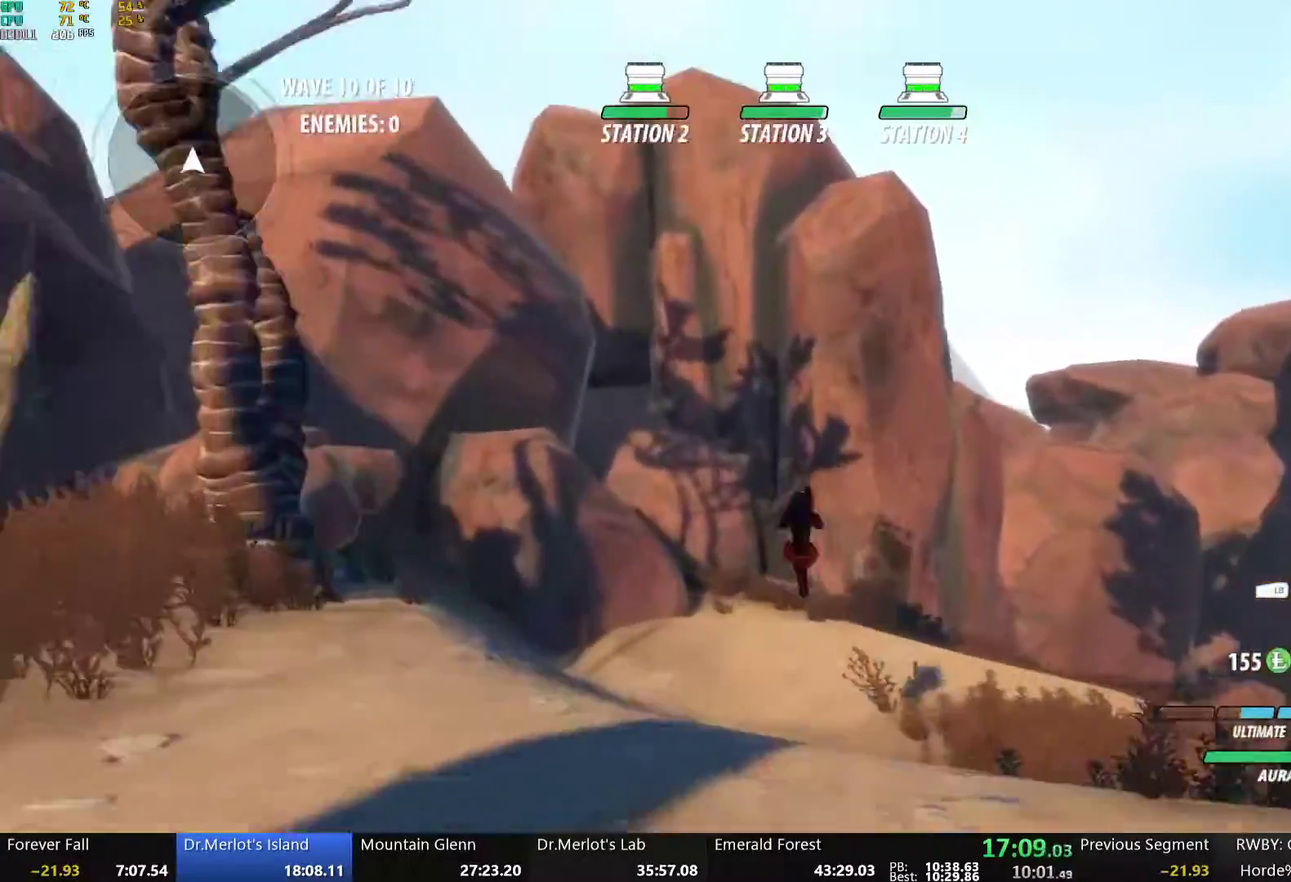
{"buttons": [], "left_stick": "up", "right_stick": "center", "events": [[167, "A", "down"], [200, "L1", "down"], [234, "A", "up"], [234, "Y", "down"], [250, "B", "down"], [317, "Y", "up"], [368, "L1", "up"], [418, "B", "up"]]}
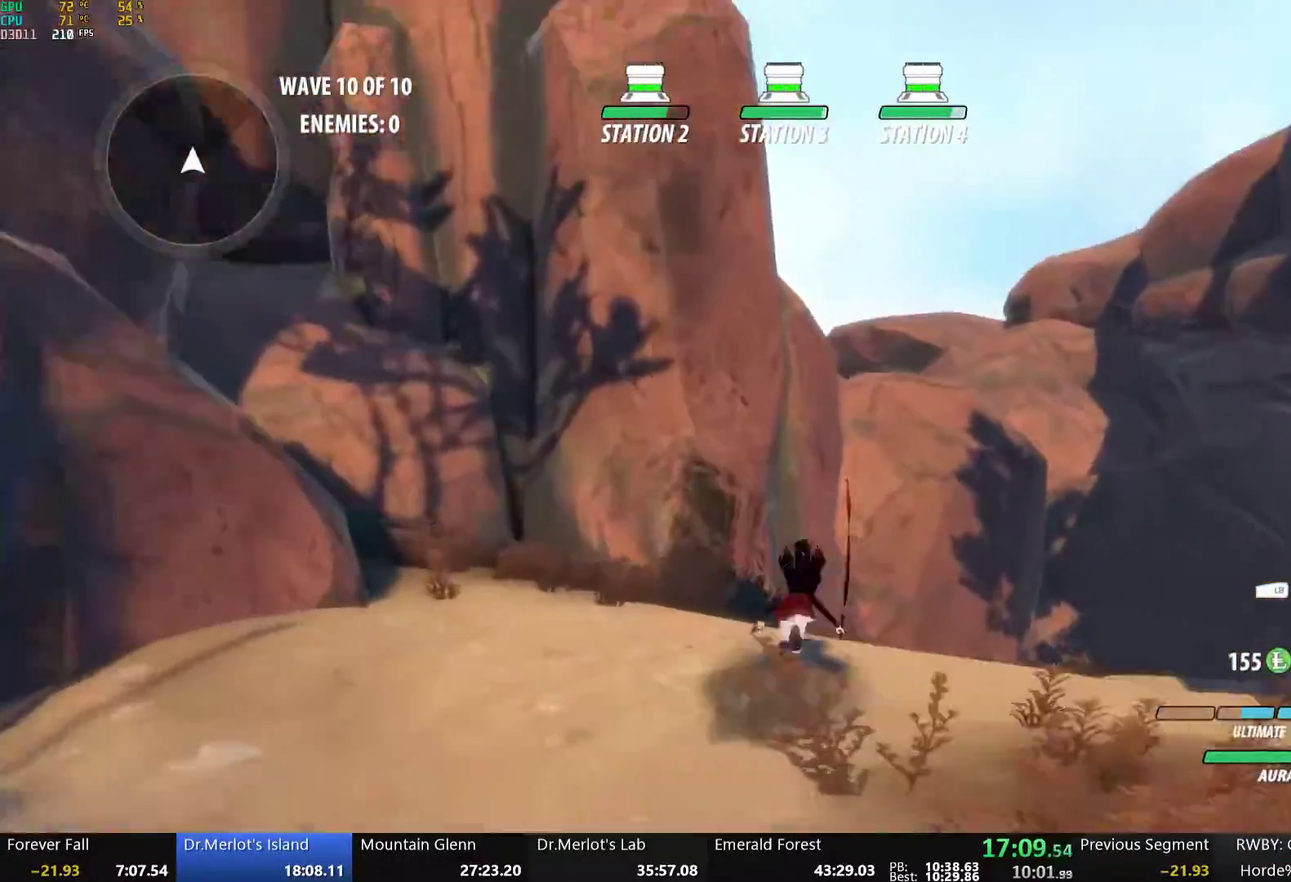
{"buttons": ["Y", "L1"], "left_stick": "up", "right_stick": "center", "events": [[17, "A", "down"], [67, "L1", "down"], [84, "A", "up"], [101, "Y", "down"], [117, "B", "down"], [168, "Y", "up"], [218, "L1", "up"], [268, "B", "up"], [435, "A", "down"], [469, "L1", "down"], [502, "A", "up"], [502, "Y", "down"]]}
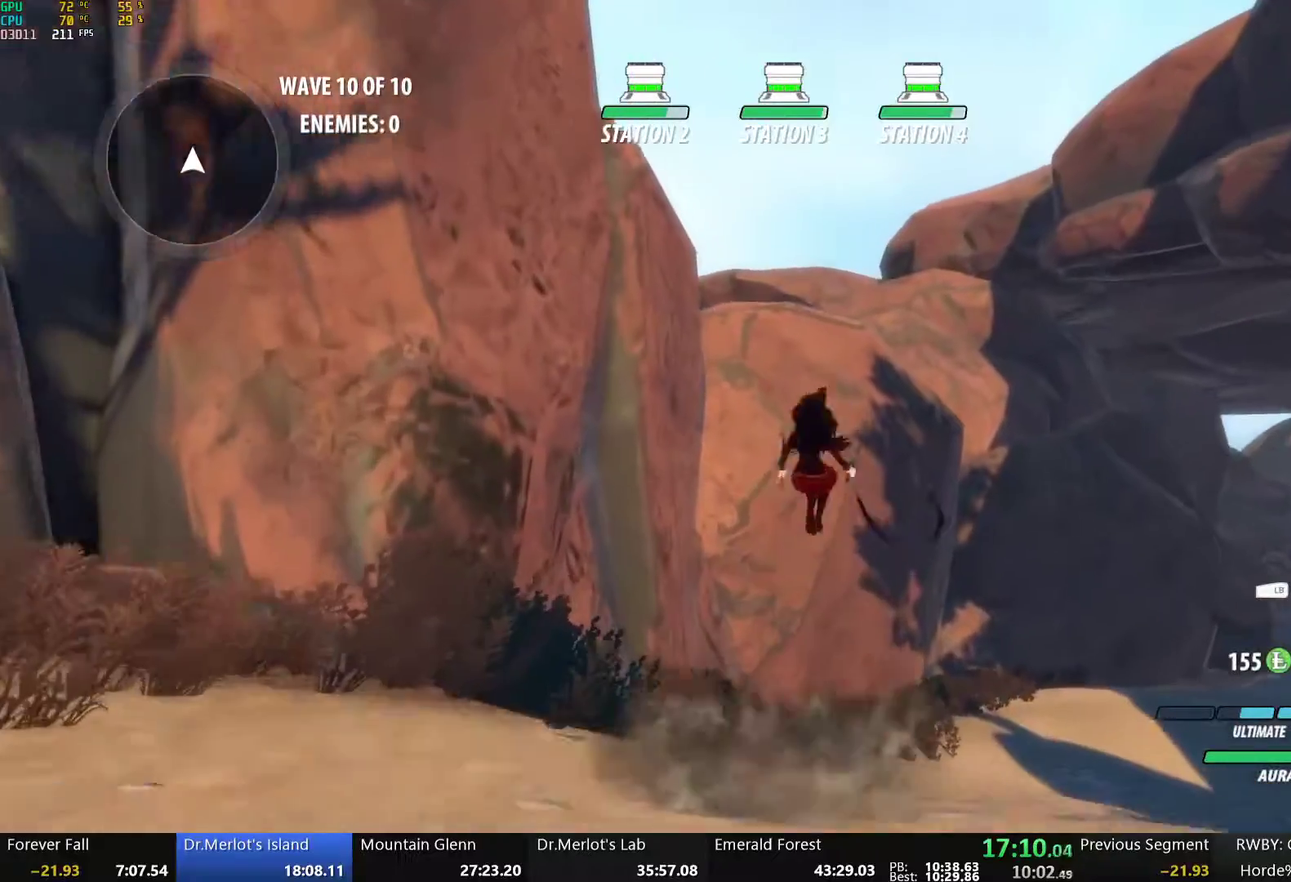
{"buttons": ["A", "L1"], "left_stick": "up", "right_stick": "center", "events": [[17, "B", "down"], [84, "Y", "up"], [134, "L1", "up"], [218, "B", "up"], [452, "A", "down"], [469, "L1", "down"]]}
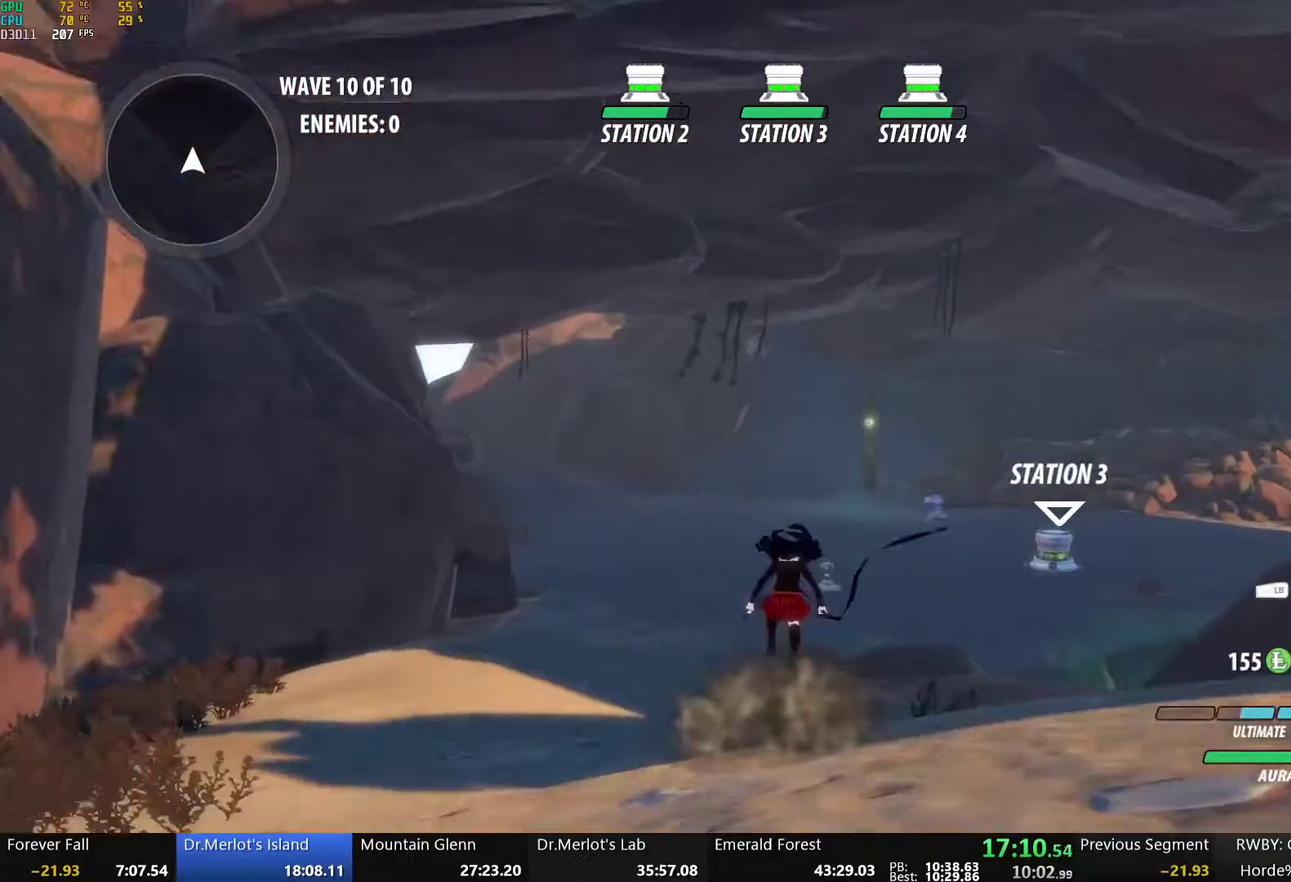
{"buttons": ["A"], "left_stick": "up", "right_stick": "center", "events": [[17, "A", "up"], [17, "Y", "down"], [51, "B", "down"], [101, "Y", "up"], [168, "L1", "up"], [218, "B", "up"], [486, "A", "down"]]}
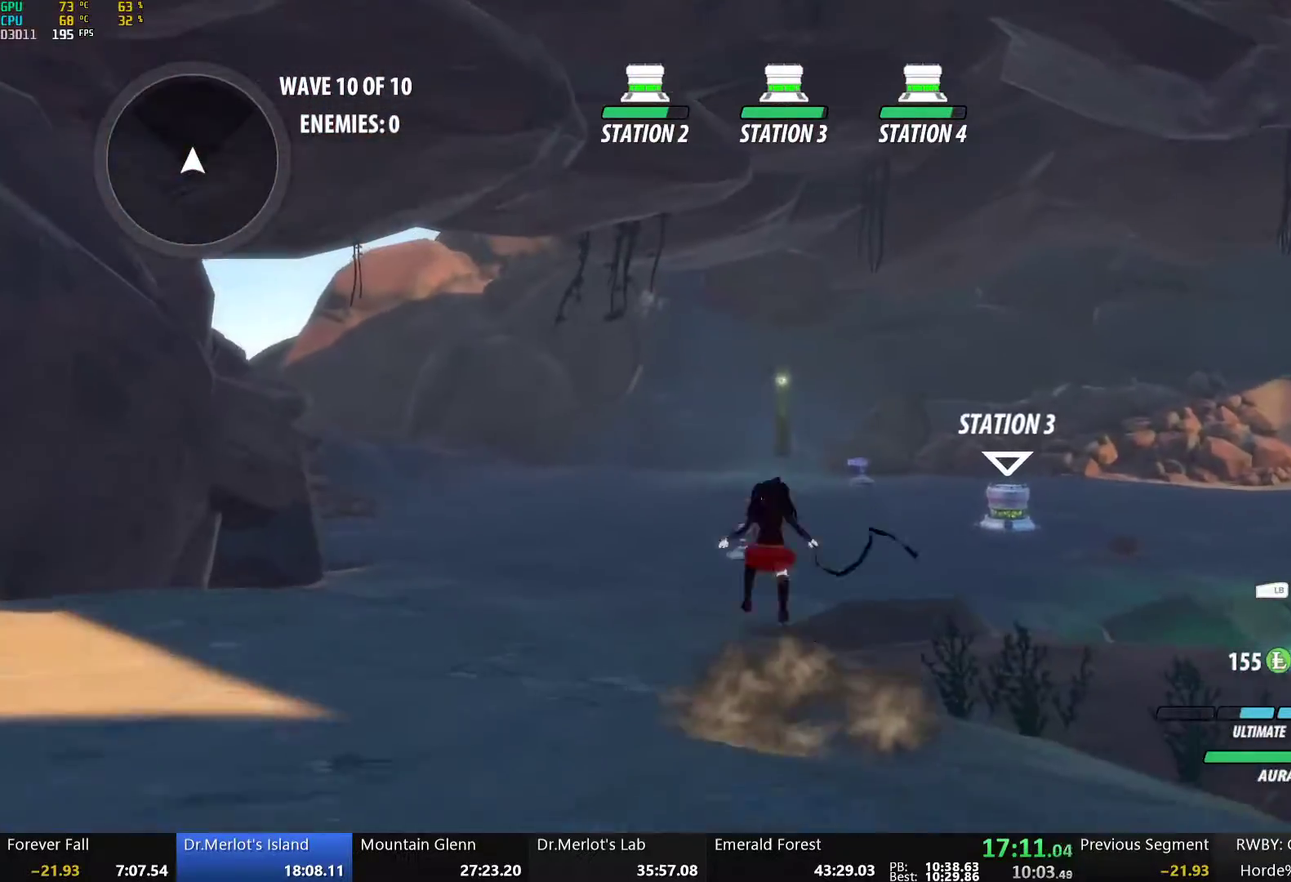
{"buttons": ["Y", "L1"], "left_stick": "up", "right_stick": "center", "events": [[17, "L1", "down"], [51, "Y", "down"], [67, "A", "up"], [84, "B", "down"], [134, "Y", "up"], [201, "L1", "up"], [251, "B", "up"], [402, "A", "down"], [452, "L1", "down"], [485, "A", "up"], [485, "Y", "down"]]}
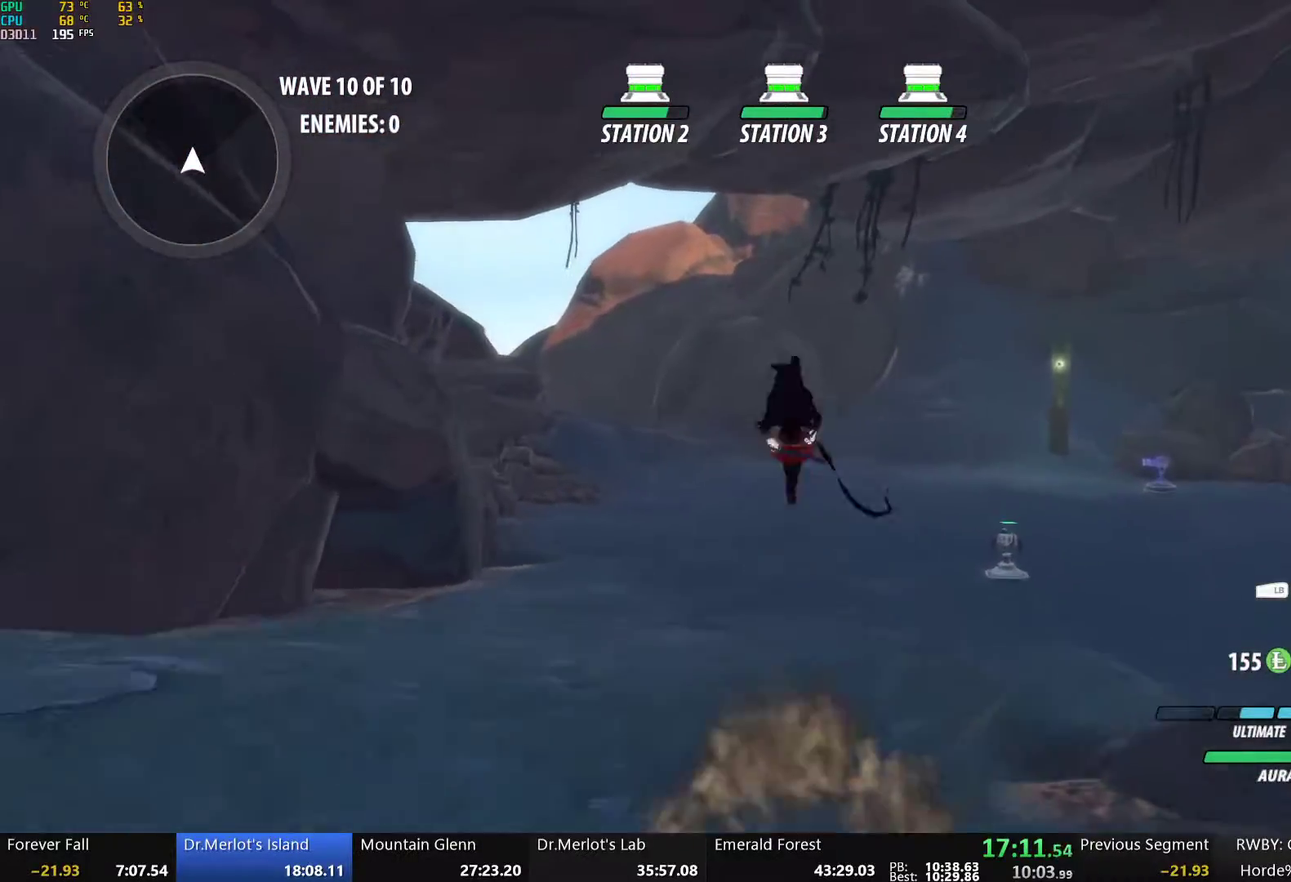
{"buttons": ["B", "Y", "L1"], "left_stick": "up", "right_stick": "center", "events": [[17, "B", "down"], [50, "Y", "up"], [134, "L1", "up"], [184, "B", "up"], [368, "A", "down"], [402, "L1", "down"], [435, "A", "up"], [435, "Y", "down"], [469, "B", "down"]]}
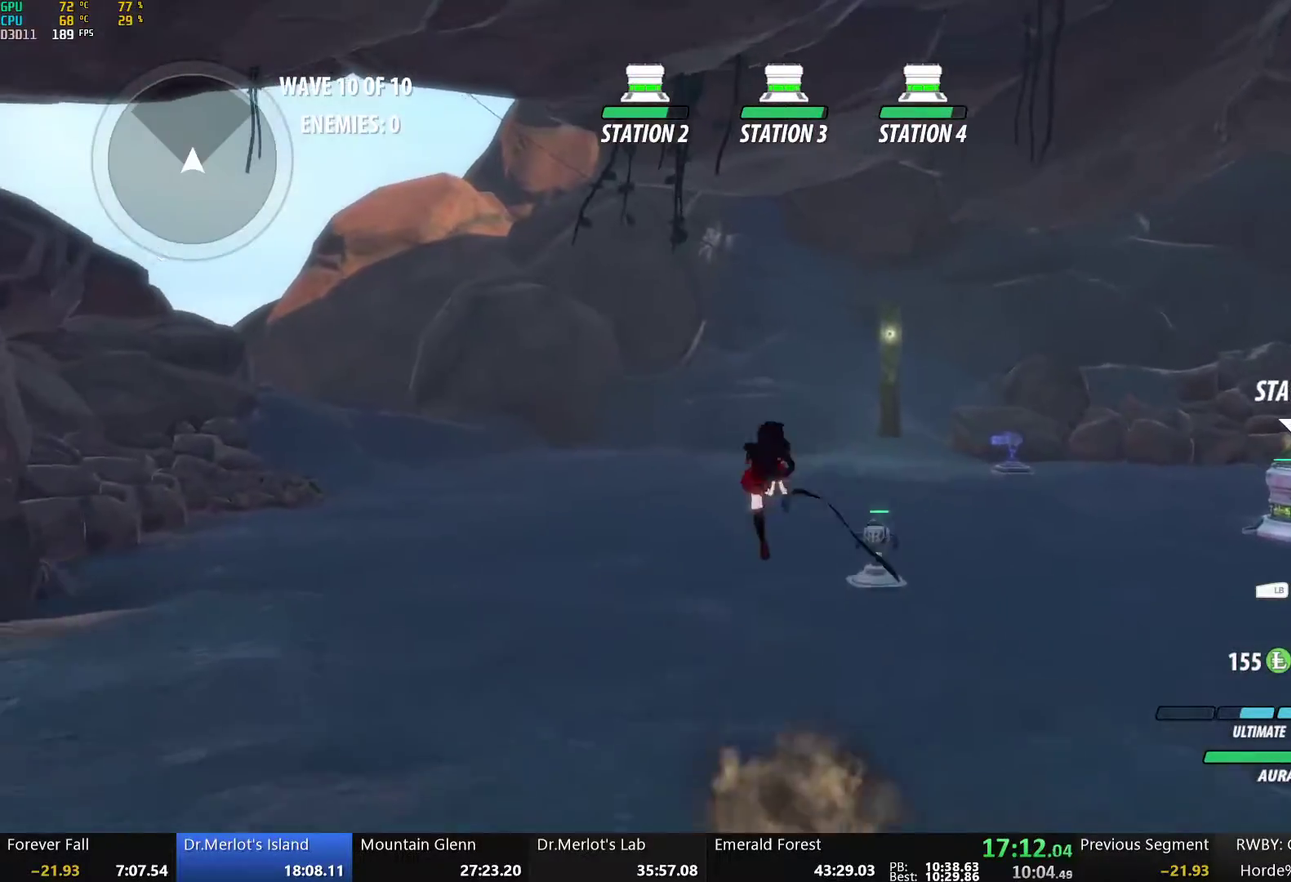
{"buttons": [], "left_stick": "up", "right_stick": "center", "events": [[17, "Y", "up"], [100, "L1", "up"], [151, "B", "up"], [251, "A", "down"], [318, "A", "up"], [318, "L1", "down"], [318, "Y", "down"], [368, "B", "down"], [452, "Y", "up"], [485, "L1", "up"], [502, "B", "up"]]}
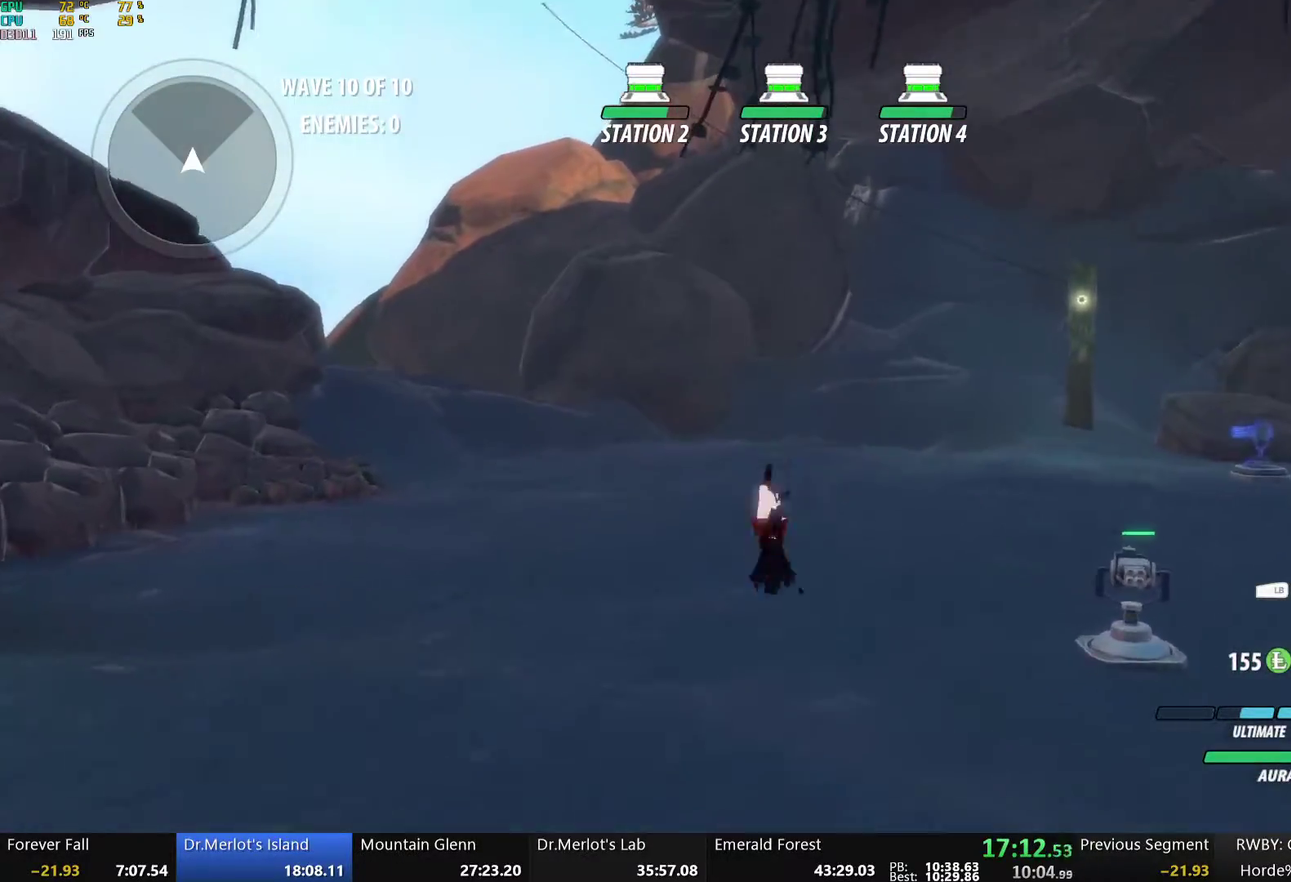
{"buttons": [], "left_stick": "center", "right_stick": "down-right", "events": [[117, "L1", "down"], [201, "right_stick", "down-right"], [234, "L1", "up"], [351, "left_stick", "center"]]}
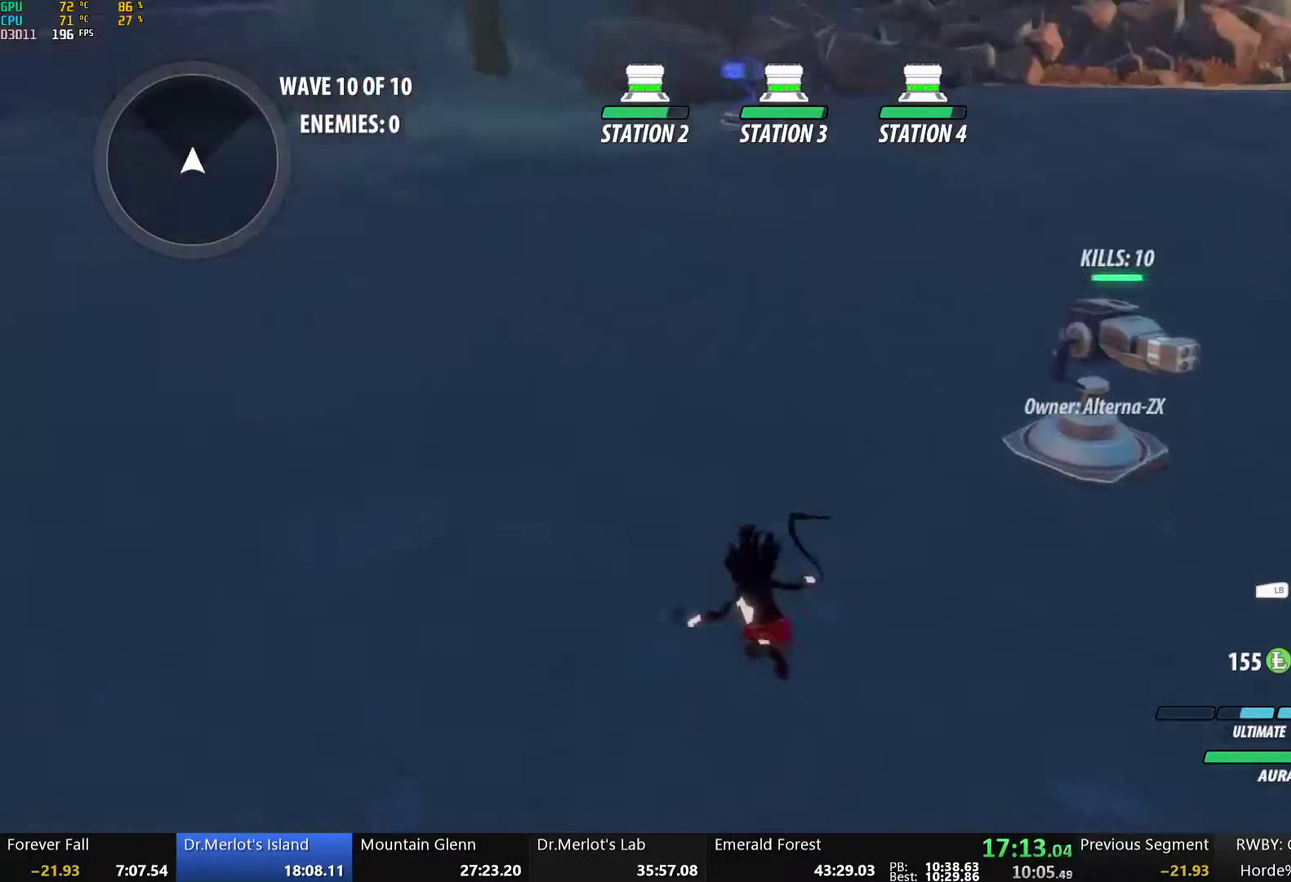
{"buttons": [], "left_stick": "center", "right_stick": "center", "events": [[117, "right_stick", "center"]]}
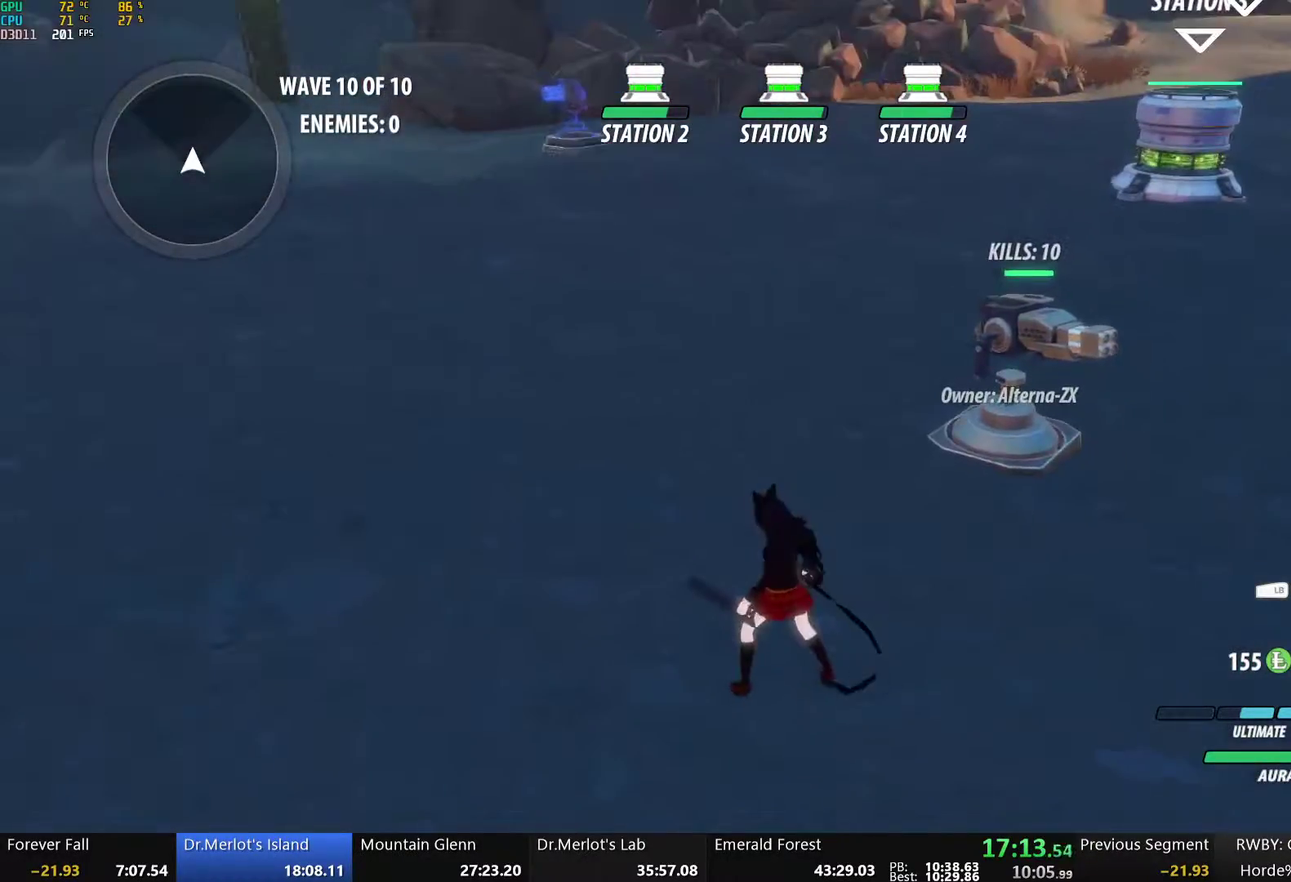
{"buttons": [], "left_stick": "down", "right_stick": "center", "events": [[502, "left_stick", "down"]]}
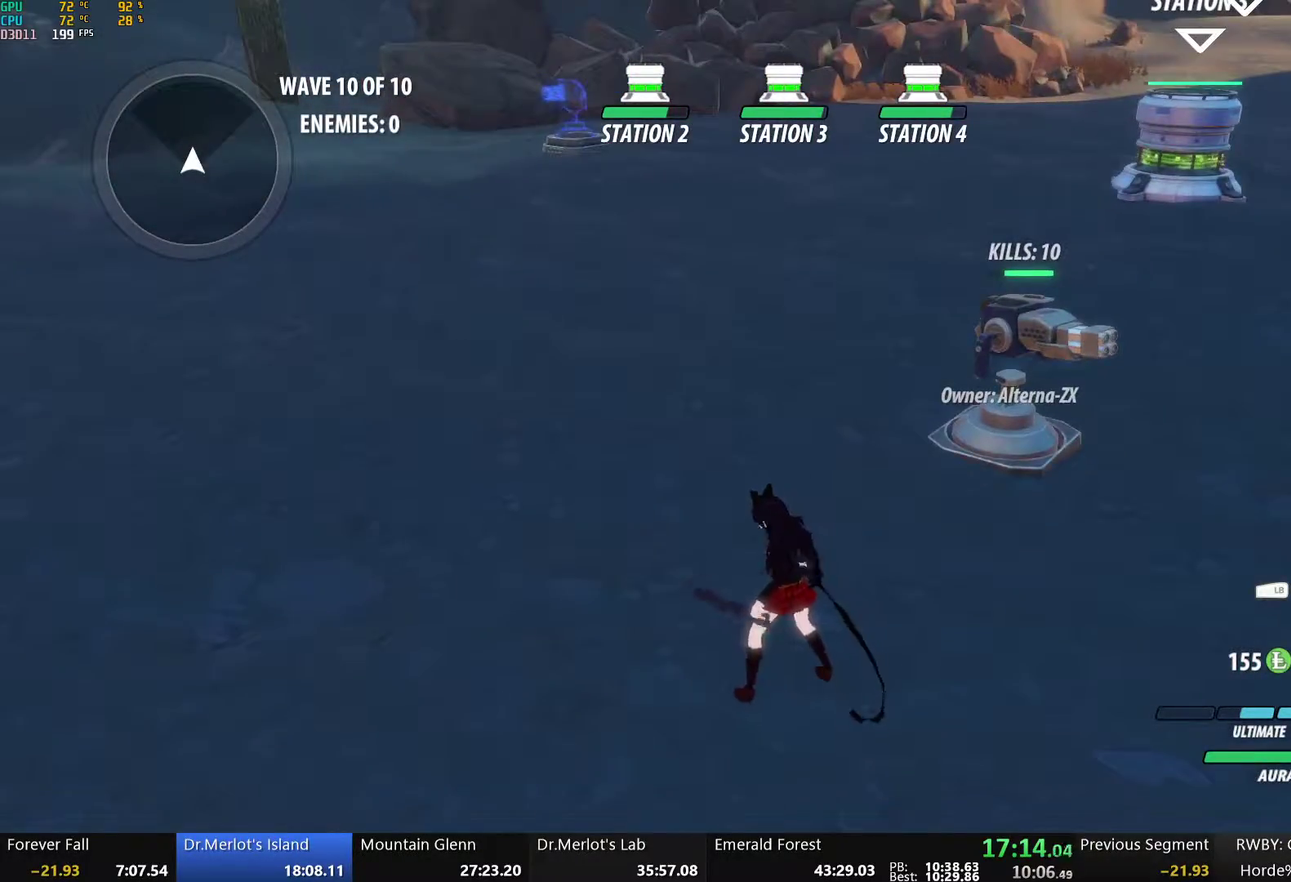
{"buttons": [], "left_stick": "up-right", "right_stick": "center", "events": [[100, "X", "down"], [167, "X", "up"], [234, "X", "down"], [318, "X", "up"], [368, "X", "down"], [368, "left_stick", "up-right"], [485, "X", "up"]]}
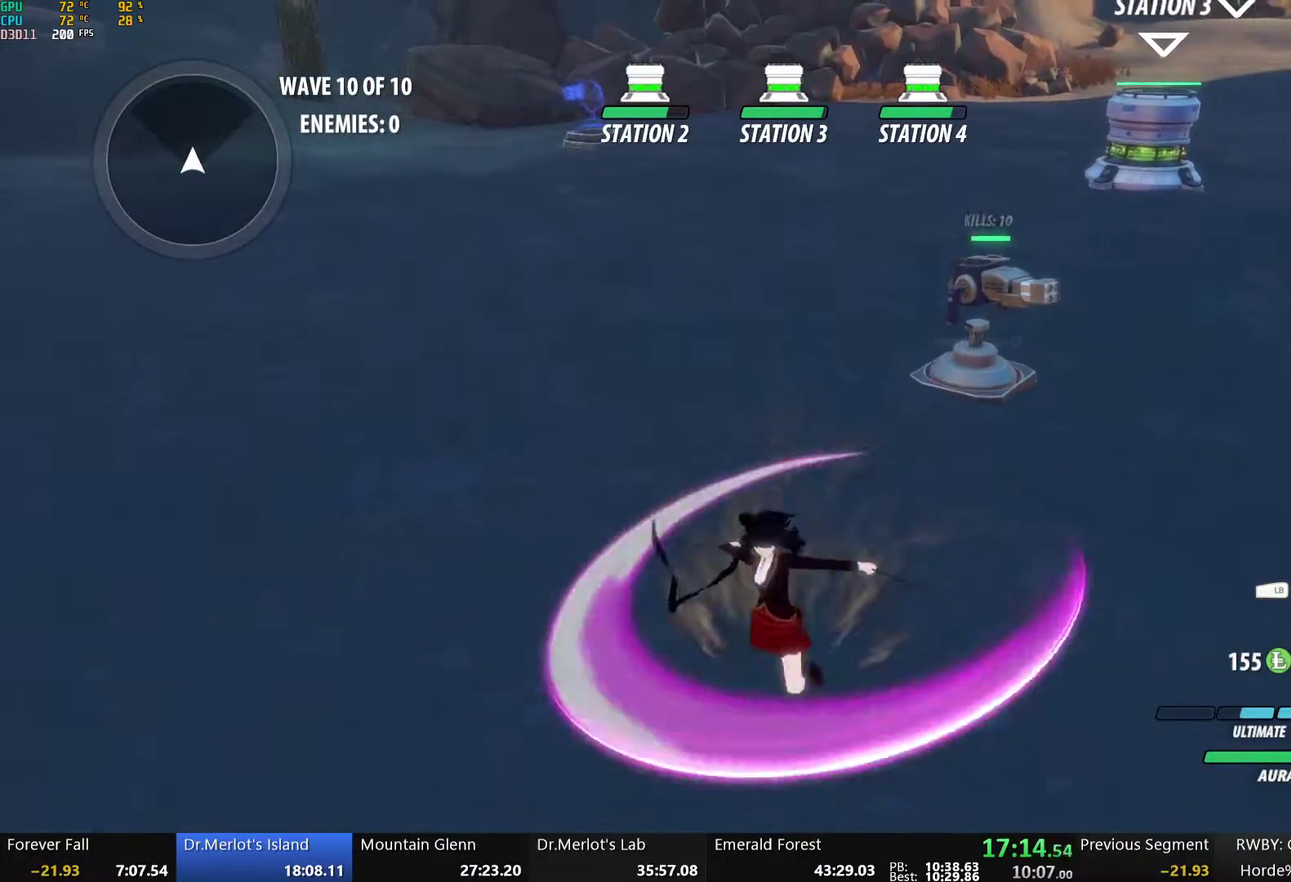
{"buttons": [], "left_stick": "center", "right_stick": "center", "events": [[83, "right_stick", "down-right"], [184, "L1", "down"], [251, "right_stick", "right"], [301, "L1", "up"], [301, "right_stick", "center"], [384, "left_stick", "center"]]}
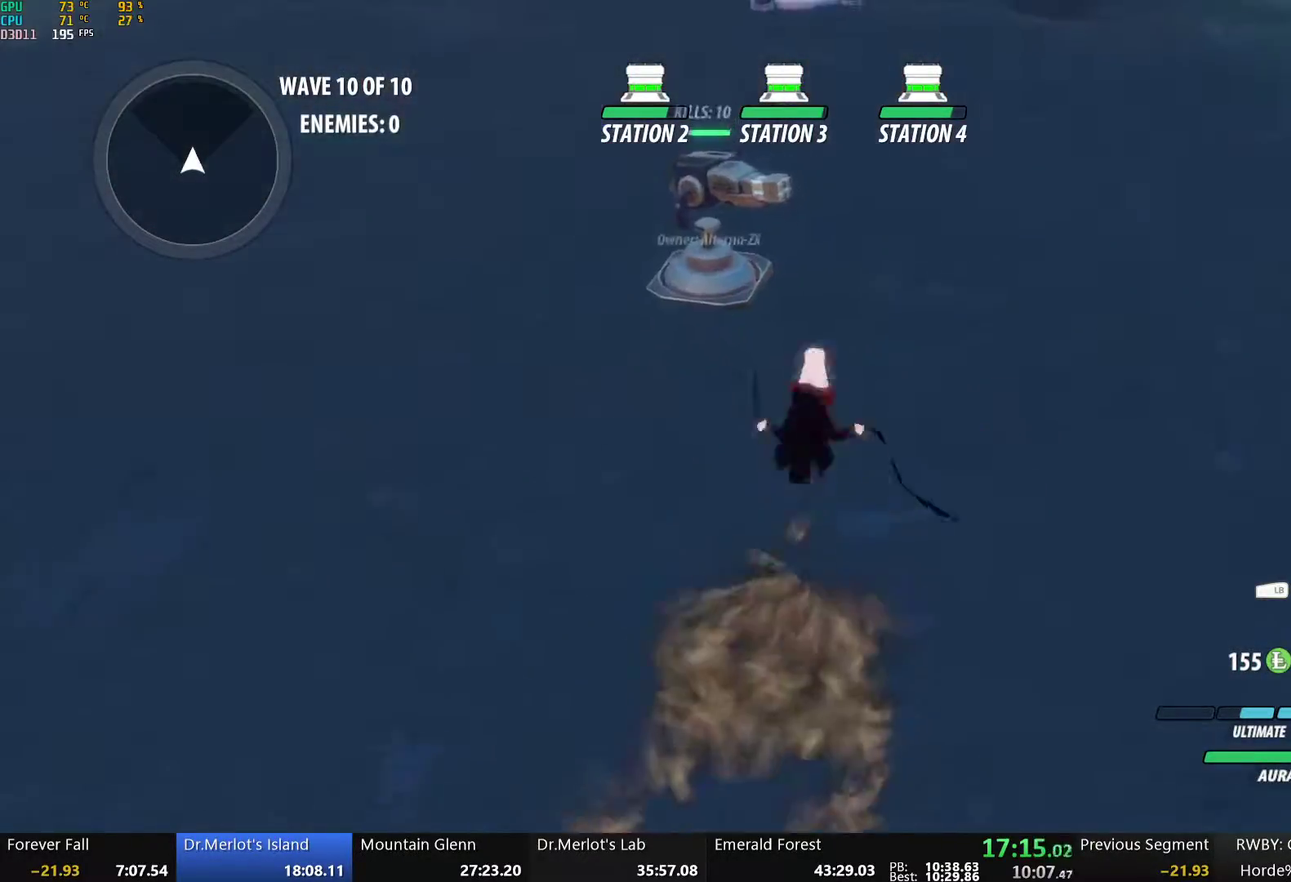
{"buttons": [], "left_stick": "down", "right_stick": "center", "events": [[16, "Y", "down"], [150, "Y", "up"], [401, "B", "down"], [401, "left_stick", "down"], [485, "B", "up"]]}
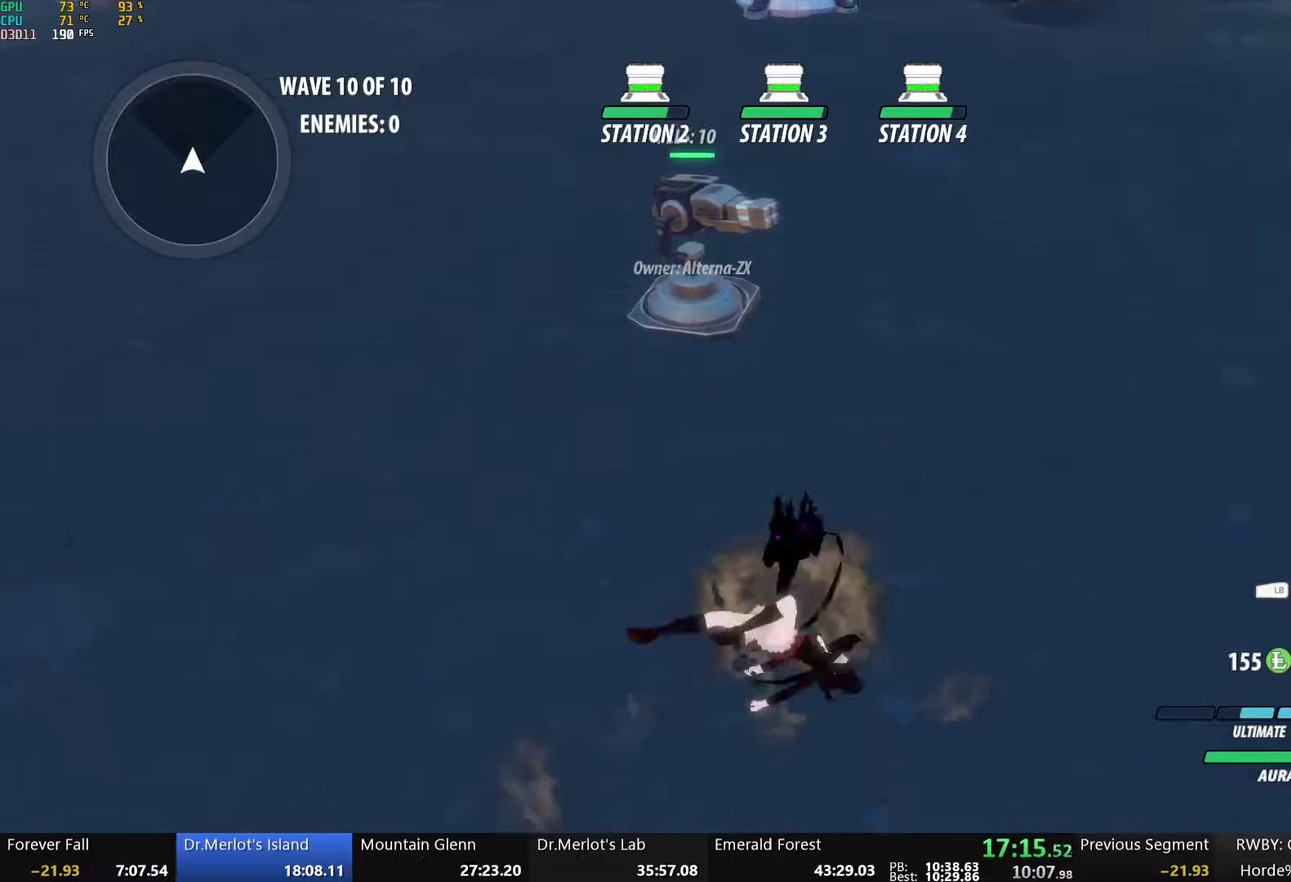
{"buttons": [], "left_stick": "up", "right_stick": "center", "events": [[50, "X", "down"], [133, "X", "up"], [133, "left_stick", "up"], [200, "X", "down"], [284, "X", "up"], [351, "X", "down"], [468, "X", "up"]]}
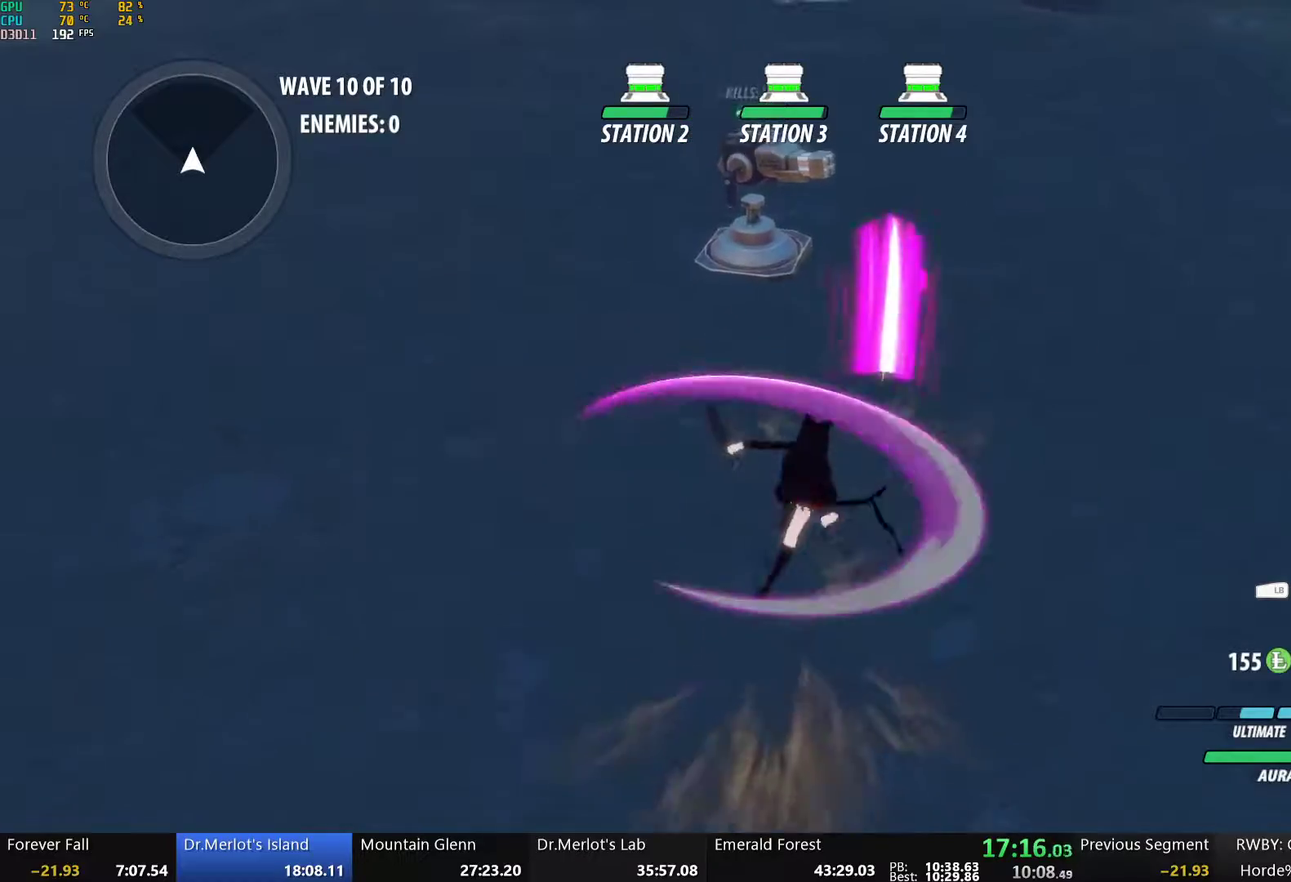
{"buttons": [], "left_stick": "center", "right_stick": "center", "events": [[133, "Y", "down"], [150, "left_stick", "center"], [250, "Y", "up"]]}
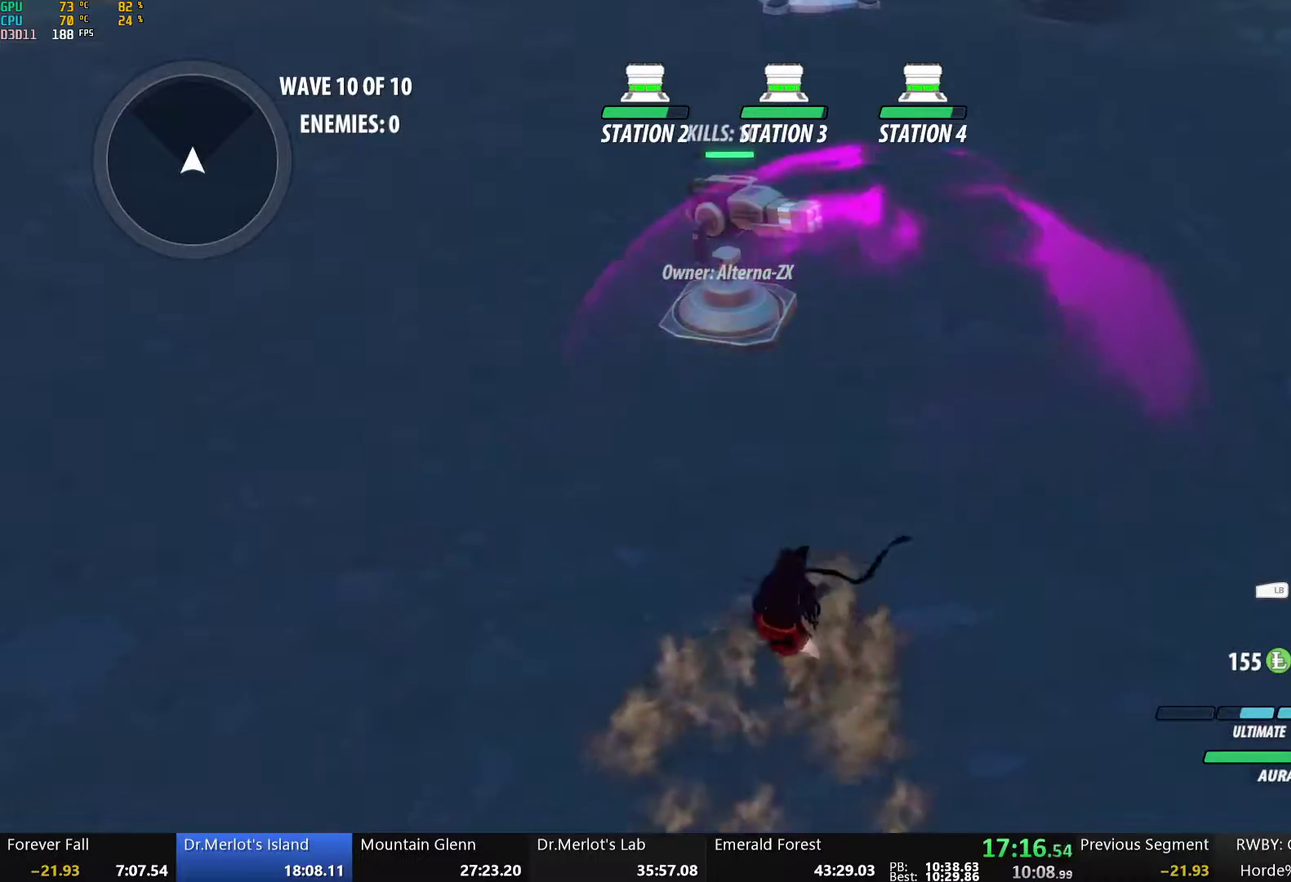
{"buttons": ["X"], "left_stick": "up-right", "right_stick": "center", "events": [[201, "B", "down"], [218, "left_stick", "down"], [285, "B", "up"], [335, "X", "down"], [419, "left_stick", "up-right"], [435, "X", "up"], [502, "X", "down"]]}
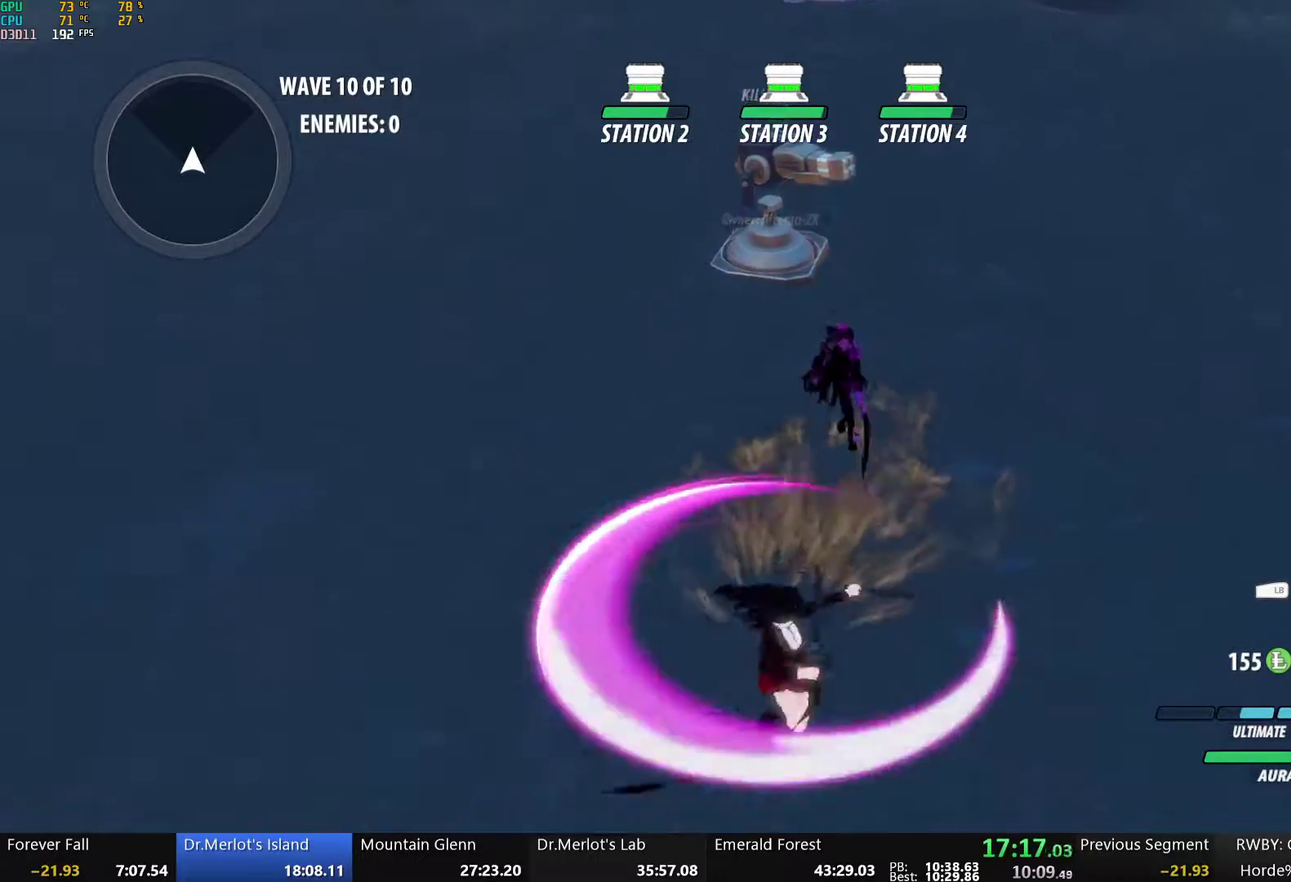
{"buttons": ["Y"], "left_stick": "center", "right_stick": "center", "events": [[101, "X", "up"], [168, "X", "down"], [285, "X", "up"], [452, "Y", "down"], [469, "left_stick", "center"]]}
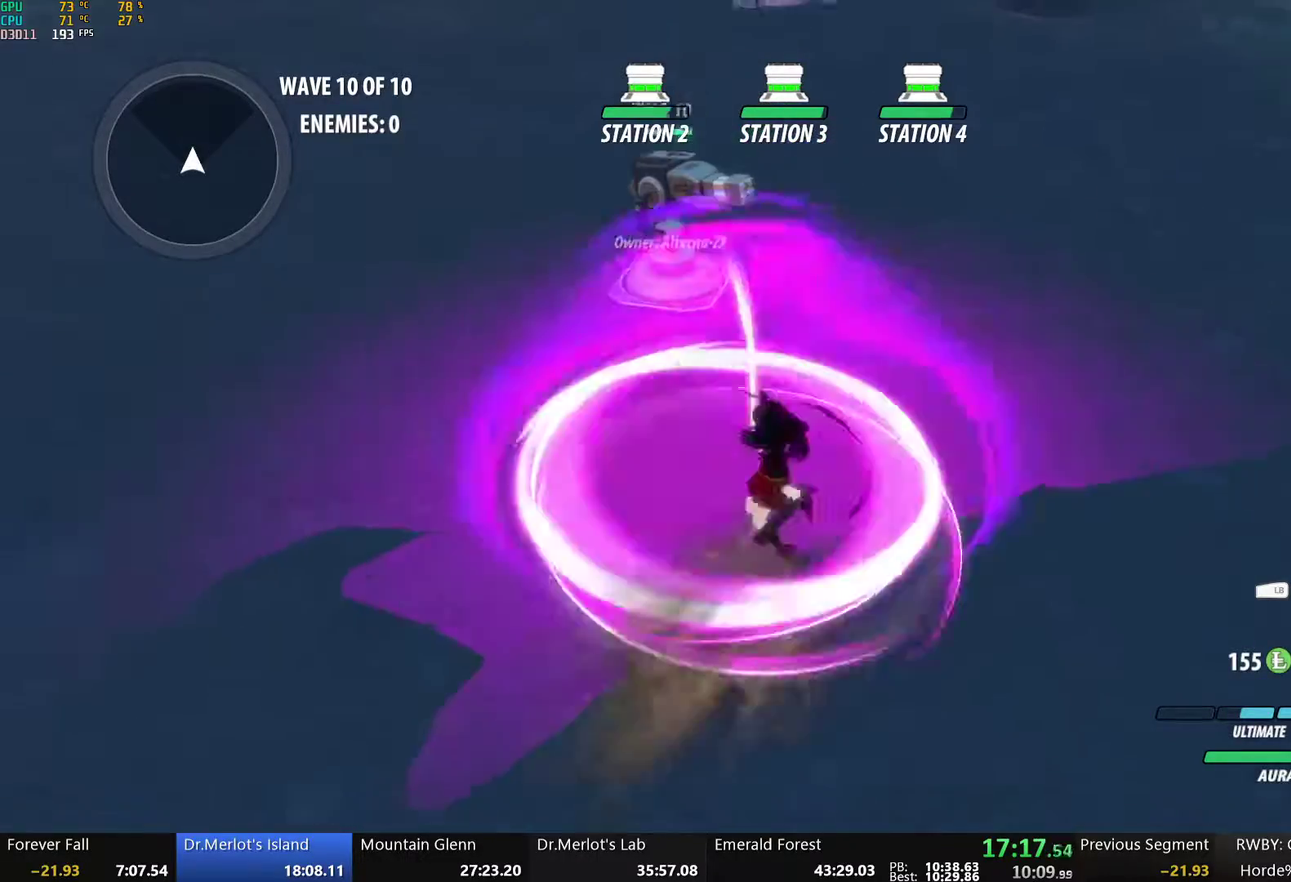
{"buttons": ["B"], "left_stick": "center", "right_stick": "center", "events": [[67, "Y", "up"], [502, "B", "down"]]}
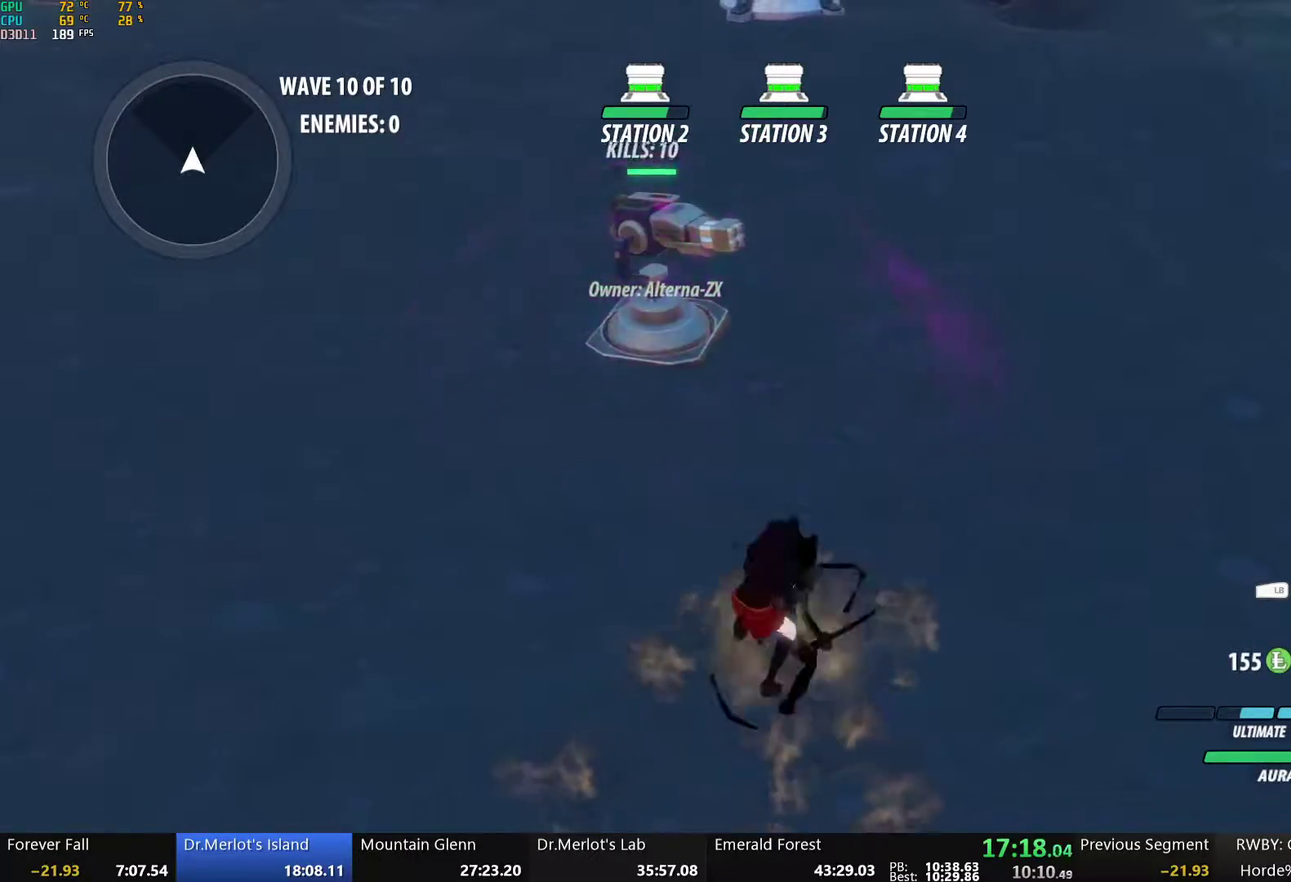
{"buttons": ["X"], "left_stick": "up", "right_stick": "center", "events": [[17, "left_stick", "down"], [84, "B", "up"], [151, "X", "down"], [234, "X", "up"], [251, "left_stick", "up"], [318, "X", "down"], [402, "X", "up"], [469, "X", "down"]]}
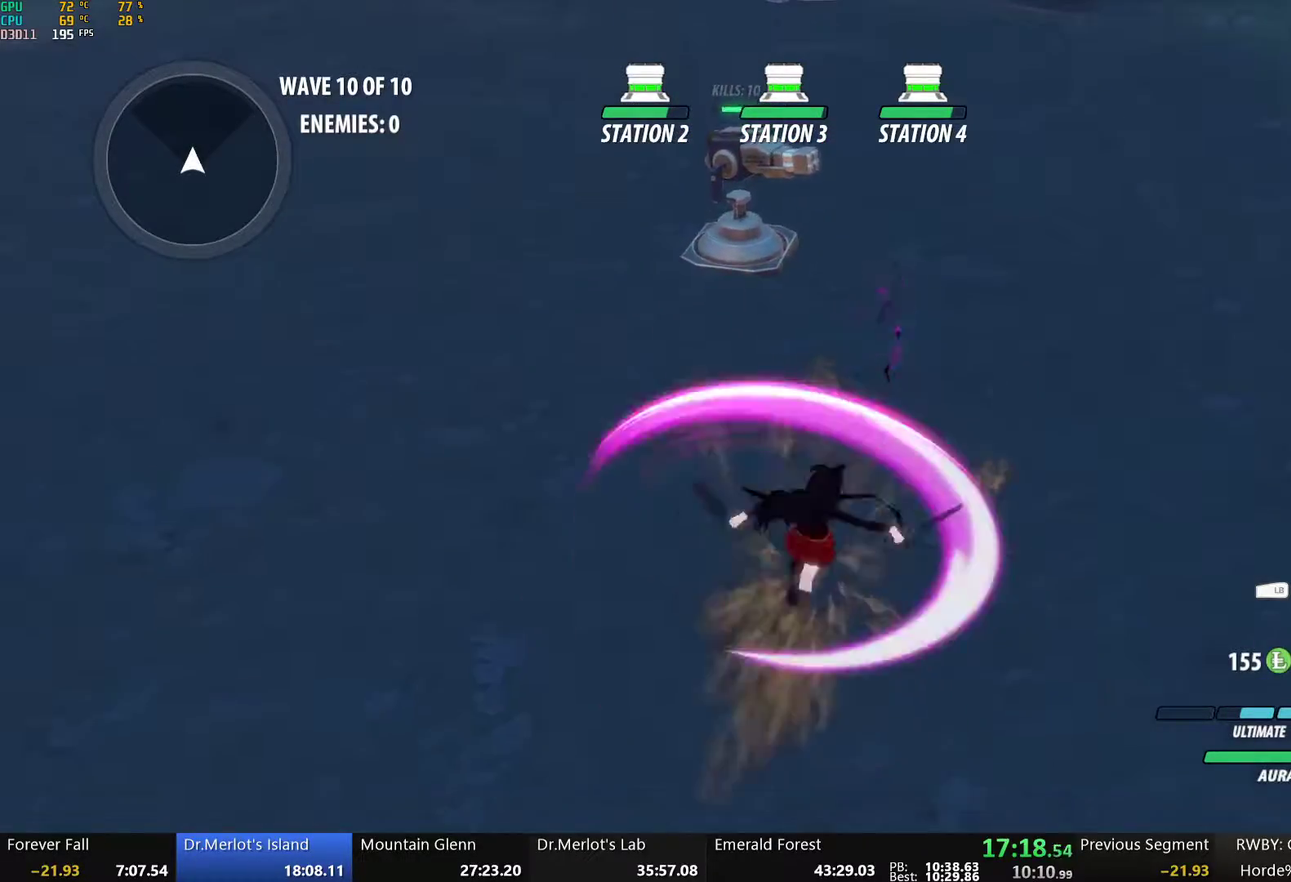
{"buttons": [], "left_stick": "center", "right_stick": "center", "events": [[67, "X", "up"], [184, "Y", "down"], [234, "left_stick", "center"], [301, "Y", "up"]]}